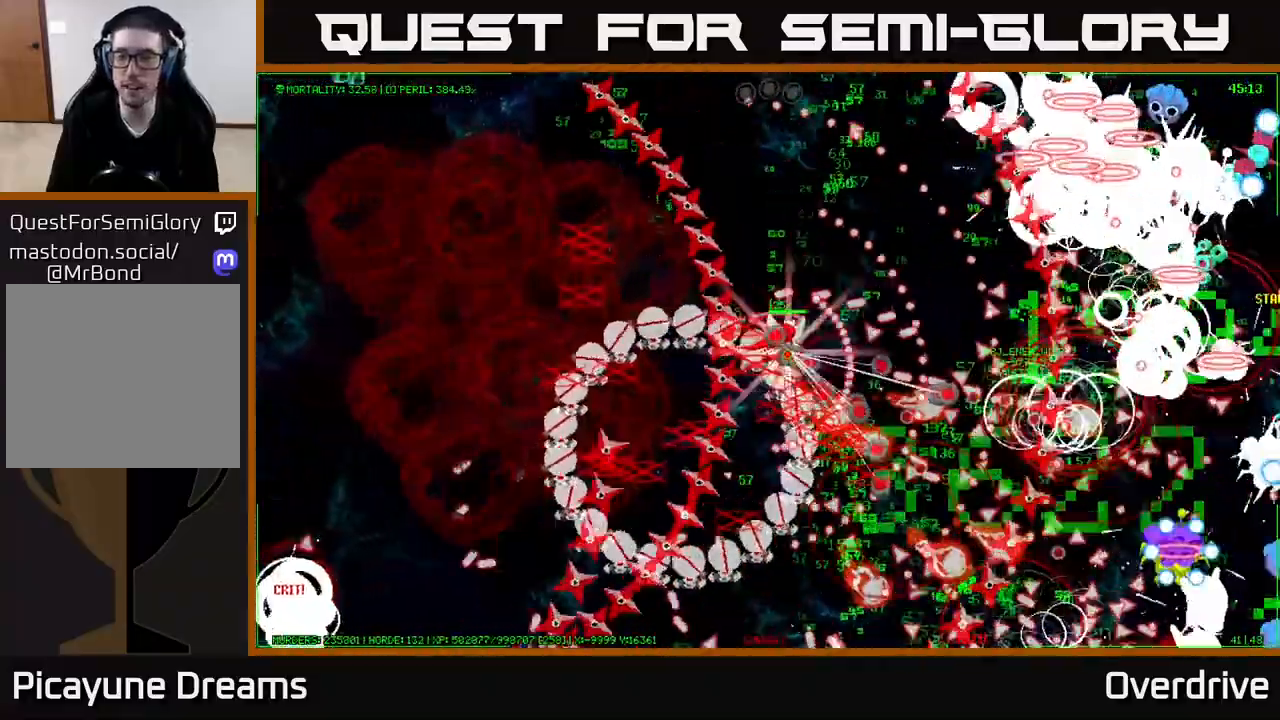
Gameplay with a controller (Xbox layout); each line is a JSON object with the inputs held at the frame after it. "events" lists button and stick changes between this image and that frame as [ms after this image, input, new state], when the widget could be followed in between.
{"buttons": [], "left_stick": "right", "right_stick": "right", "events": []}
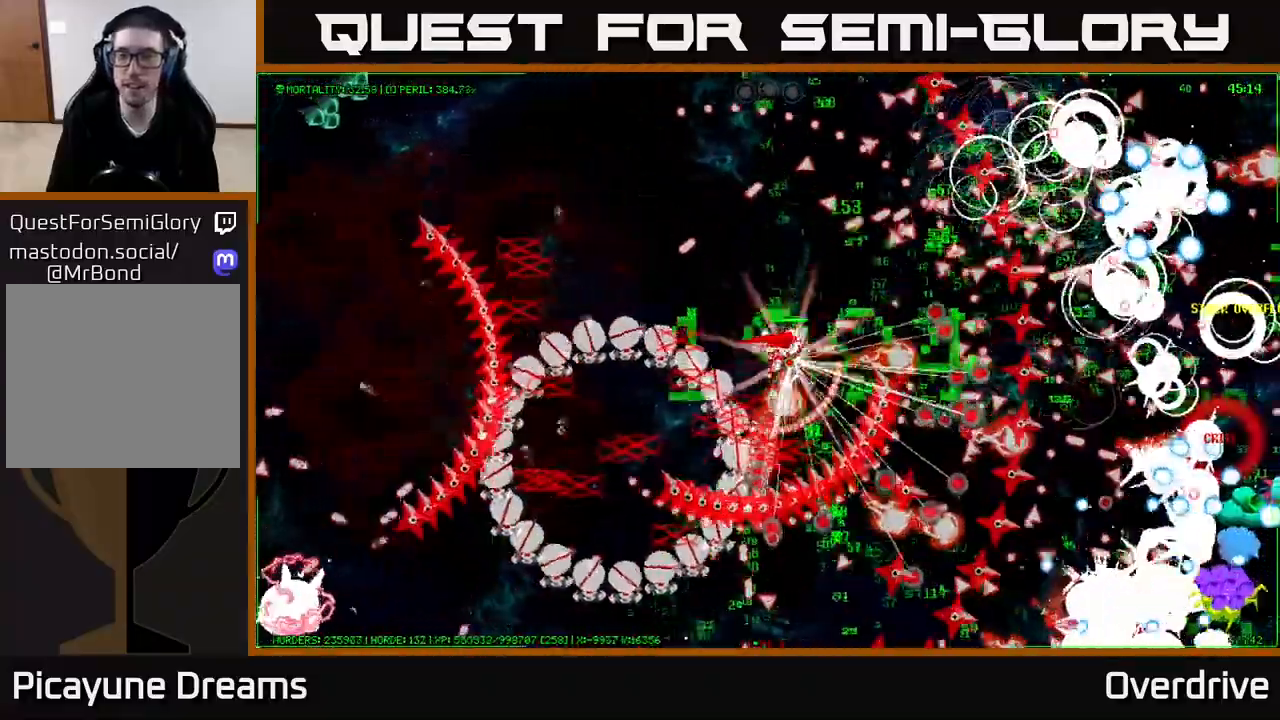
{"buttons": [], "left_stick": "right", "right_stick": "right", "events": []}
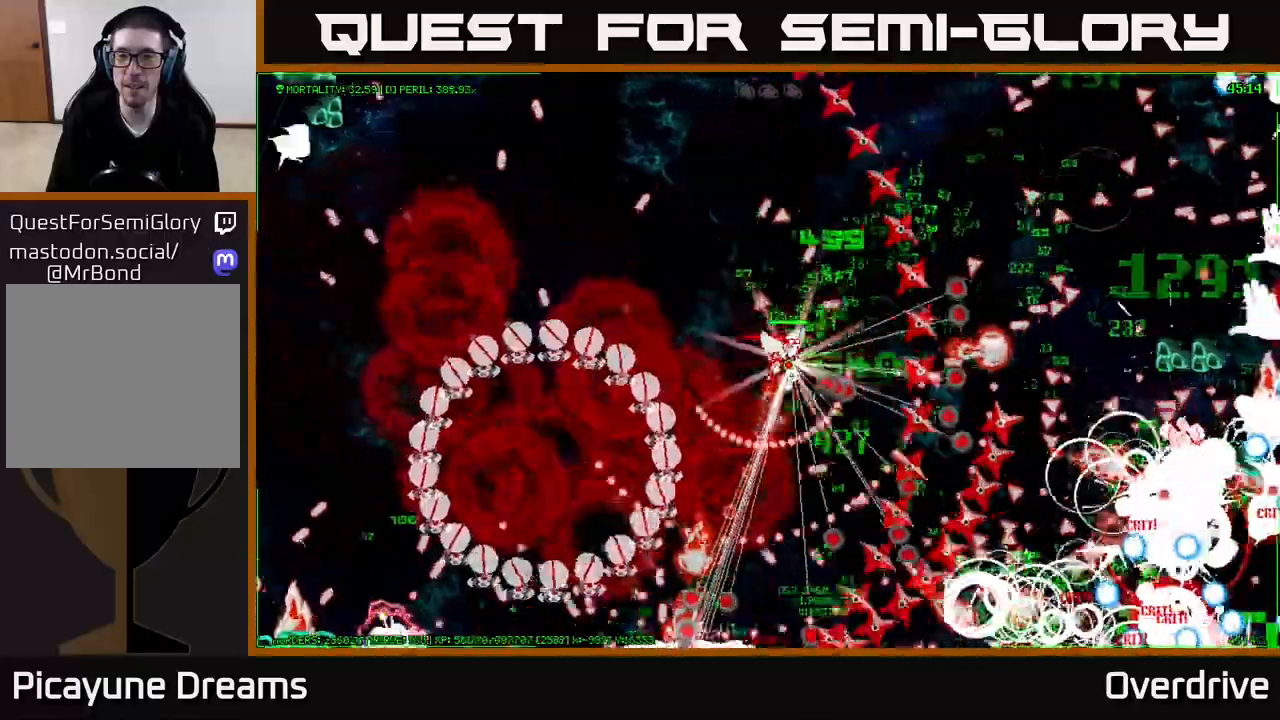
{"buttons": [], "left_stick": "down-right", "right_stick": "right", "events": [[217, "left_stick", "down-right"]]}
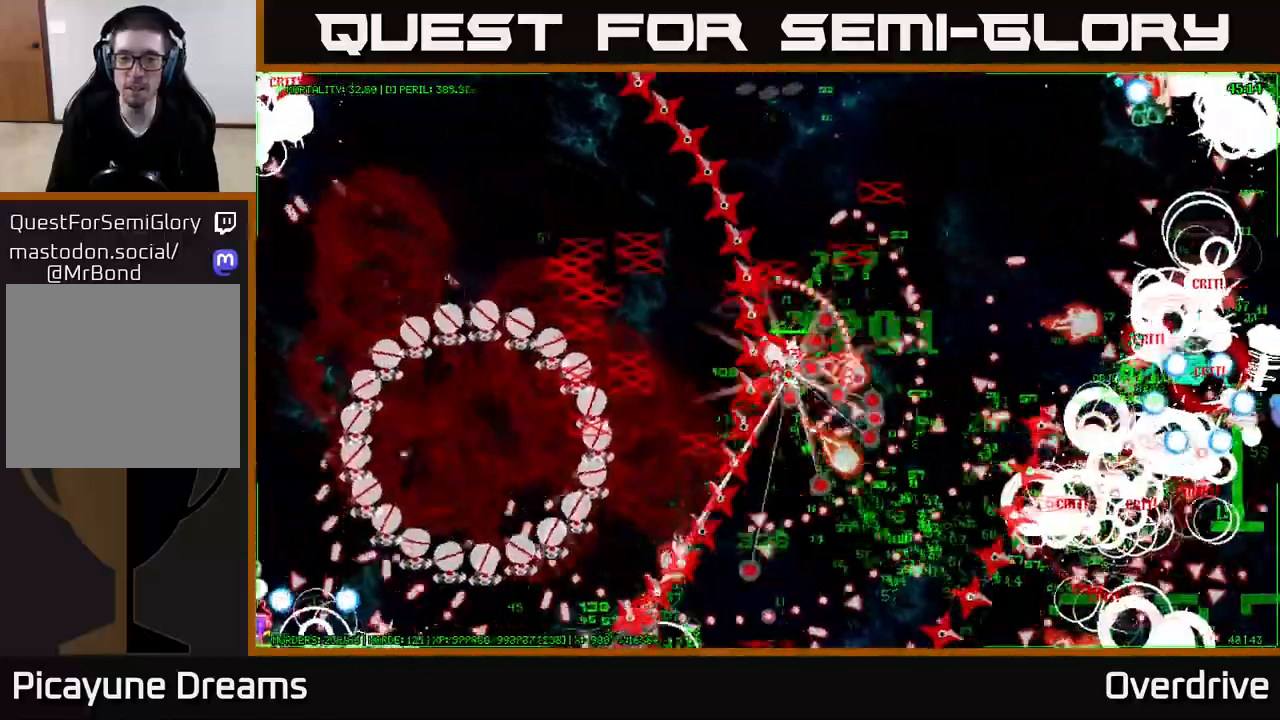
{"buttons": [], "left_stick": "down-right", "right_stick": "right", "events": []}
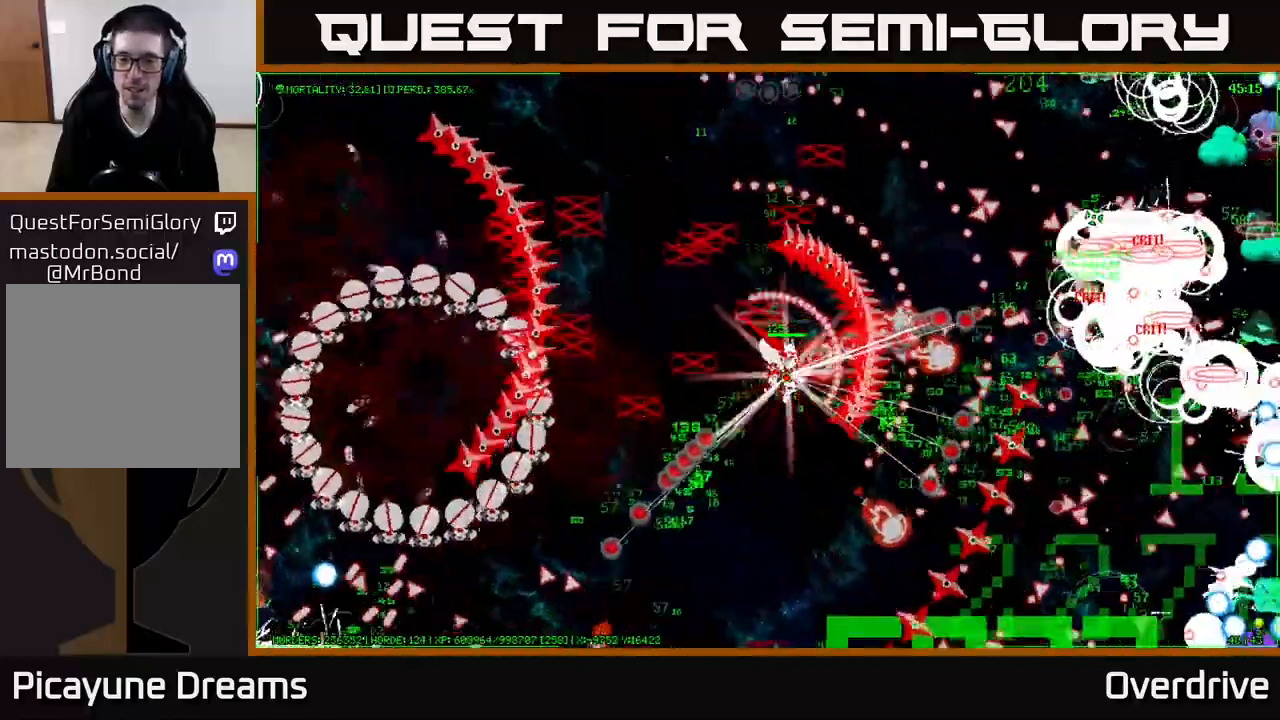
{"buttons": [], "left_stick": "down-right", "right_stick": "center", "events": [[283, "right_stick", "center"]]}
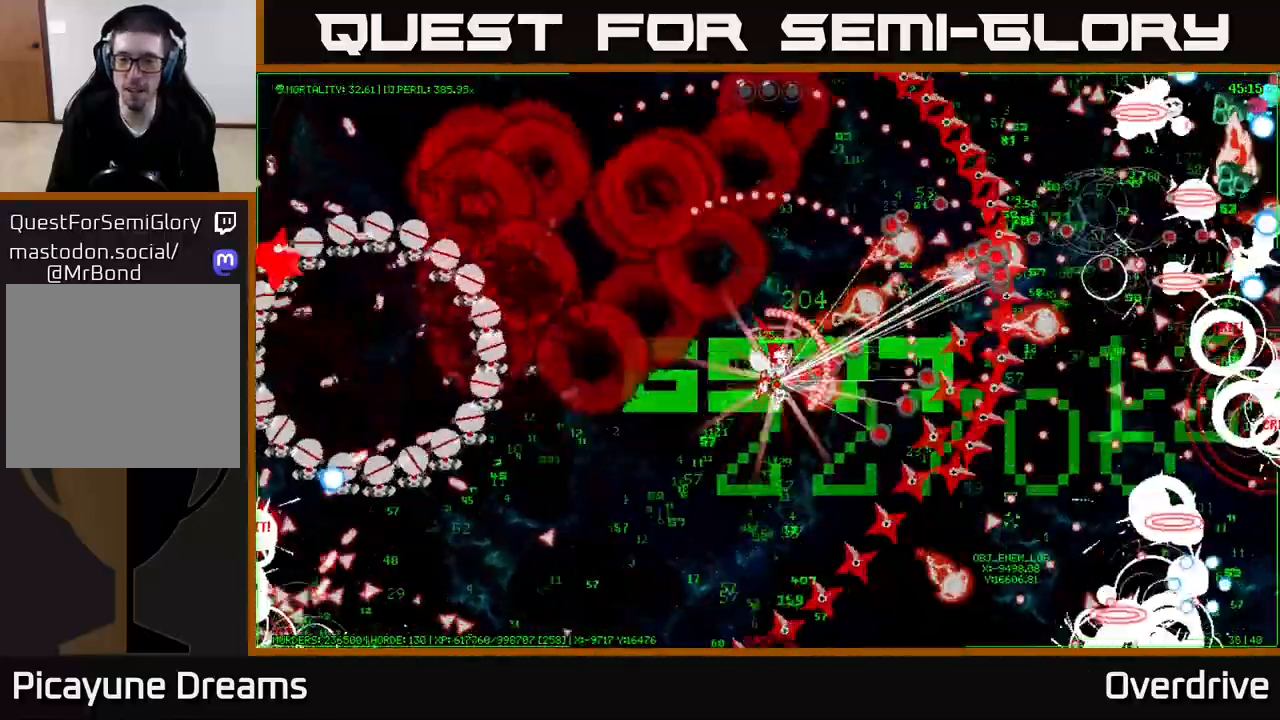
{"buttons": [], "left_stick": "down-right", "right_stick": "center", "events": []}
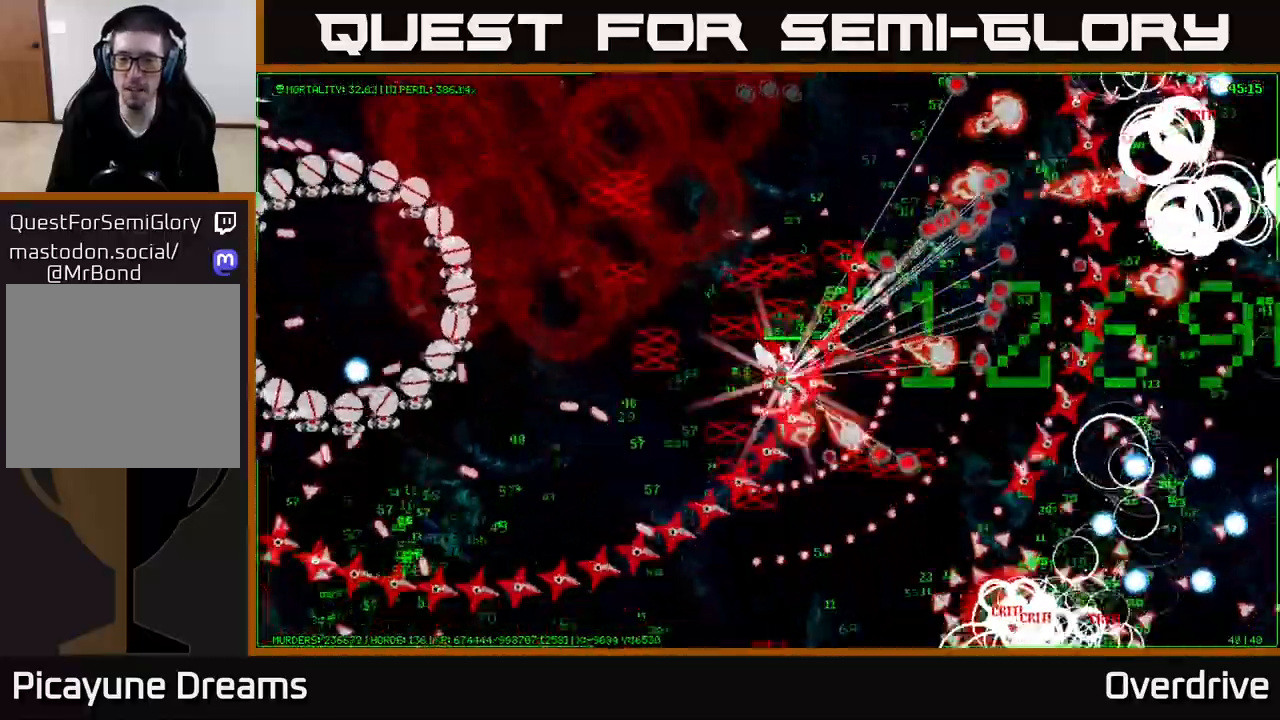
{"buttons": [], "left_stick": "down", "right_stick": "down-left", "events": [[133, "right_stick", "down-left"], [383, "left_stick", "down"]]}
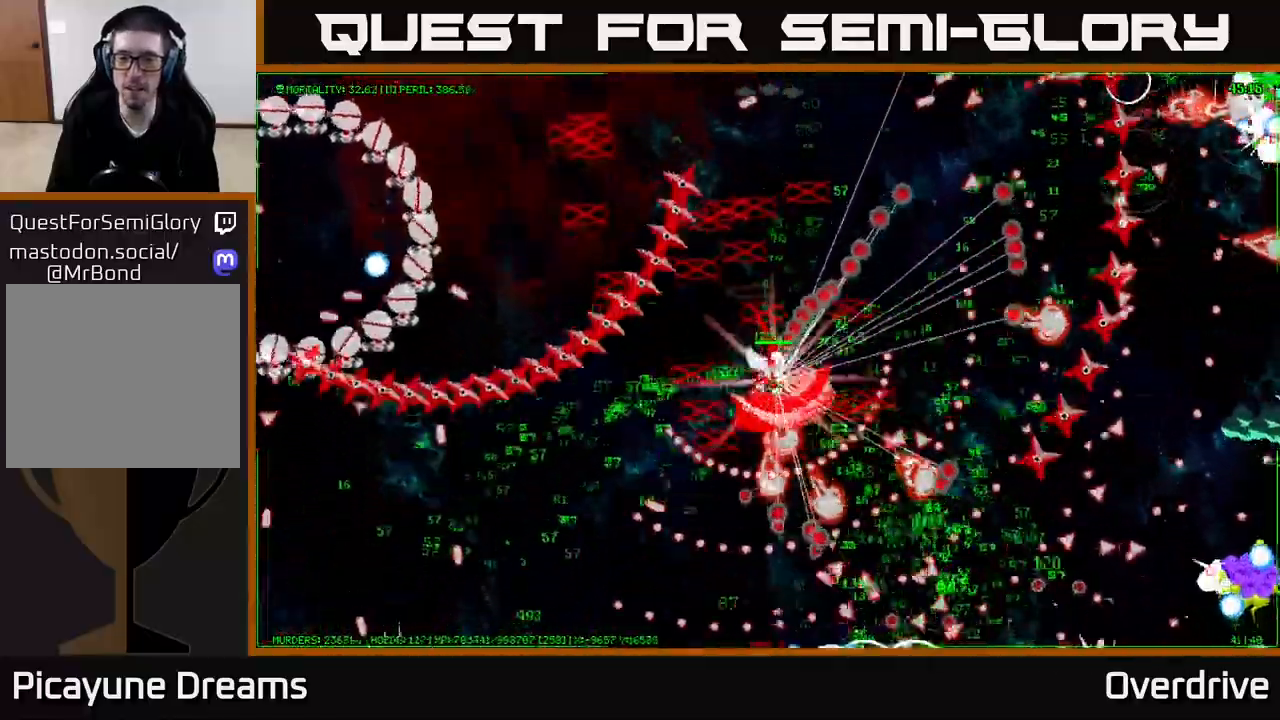
{"buttons": [], "left_stick": "down", "right_stick": "left", "events": [[283, "right_stick", "left"]]}
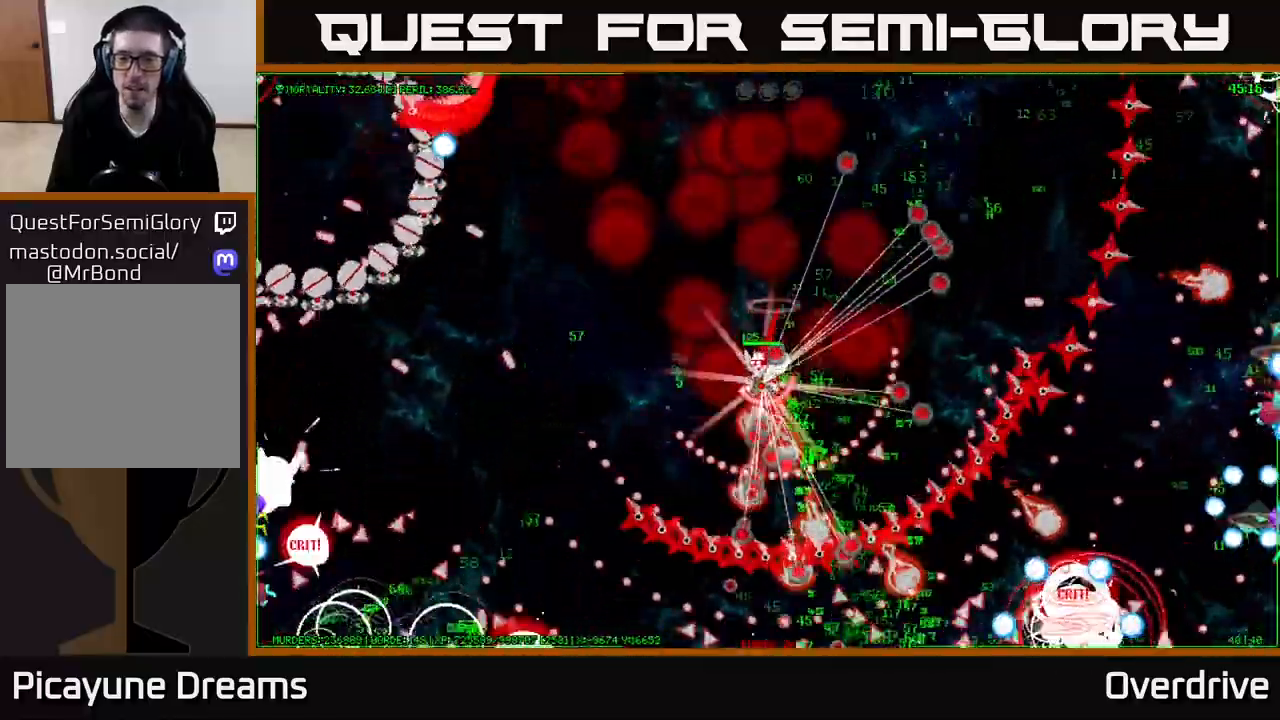
{"buttons": [], "left_stick": "down-left", "right_stick": "left", "events": [[217, "left_stick", "down-left"]]}
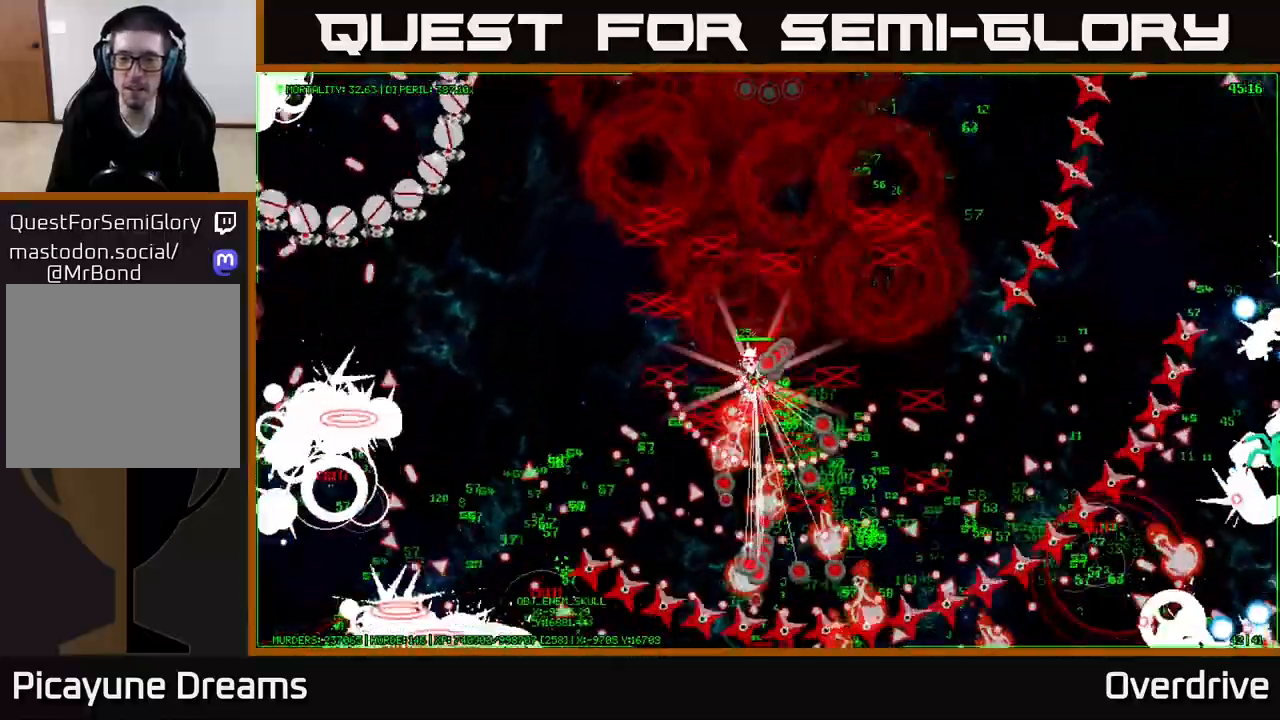
{"buttons": [], "left_stick": "left", "right_stick": "left", "events": [[133, "left_stick", "left"]]}
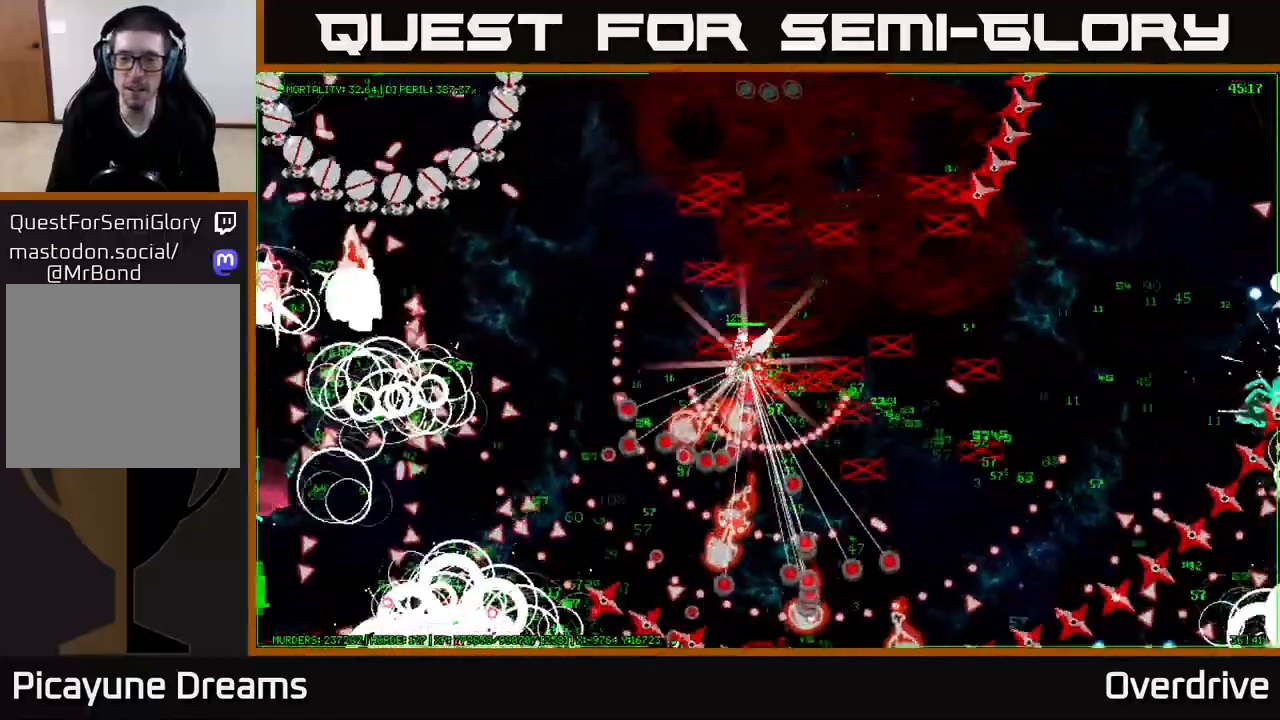
{"buttons": [], "left_stick": "left", "right_stick": "up-left", "events": [[117, "right_stick", "up-left"]]}
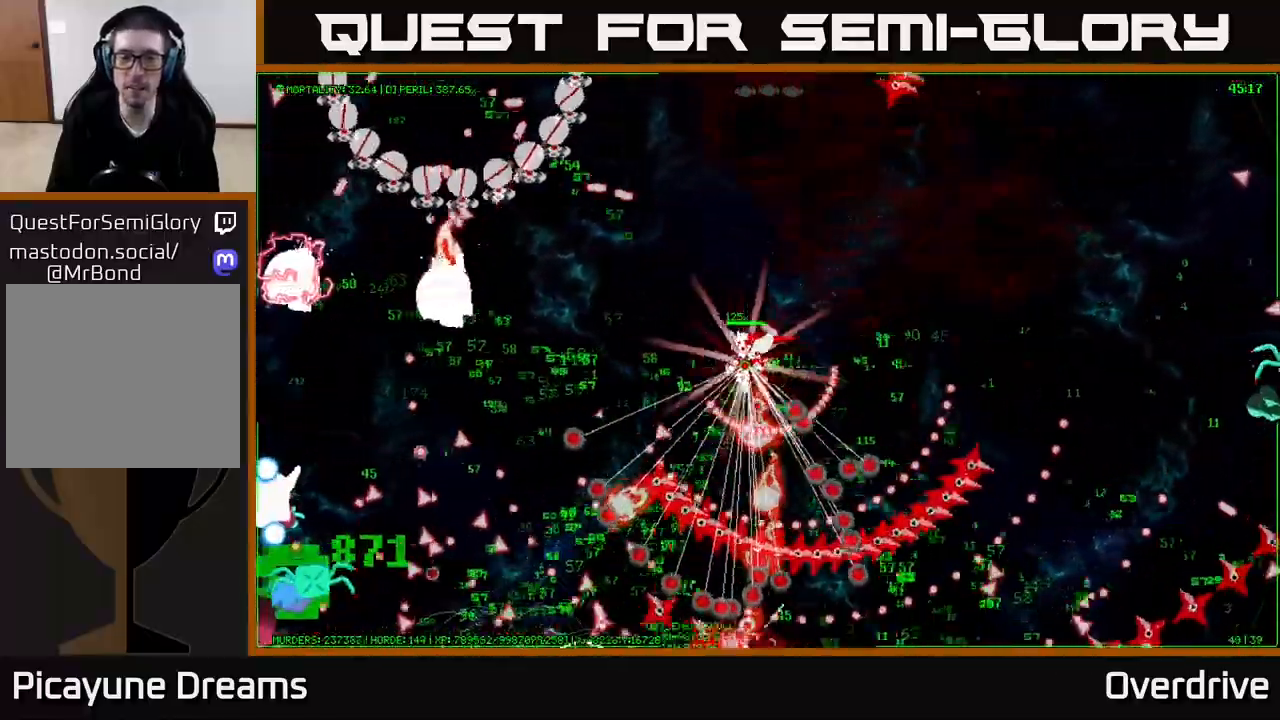
{"buttons": [], "left_stick": "up-left", "right_stick": "up-left", "events": [[317, "left_stick", "up-left"]]}
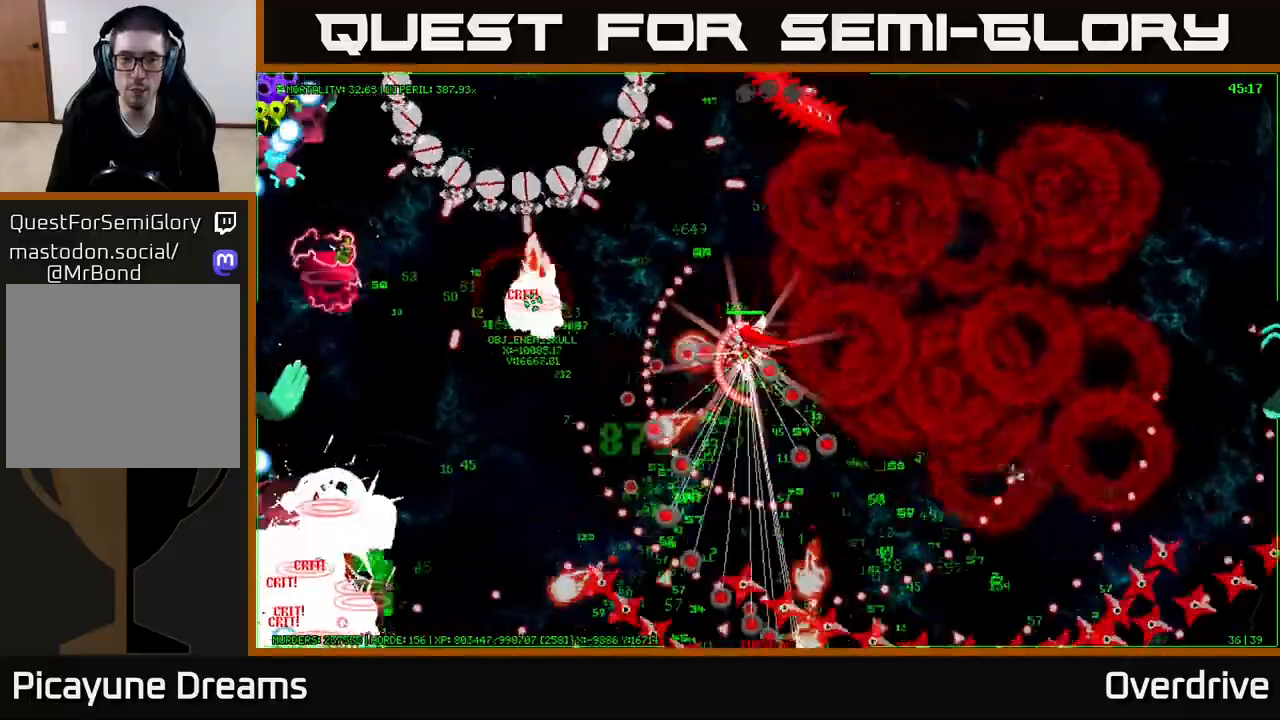
{"buttons": [], "left_stick": "up-left", "right_stick": "left", "events": [[67, "right_stick", "left"]]}
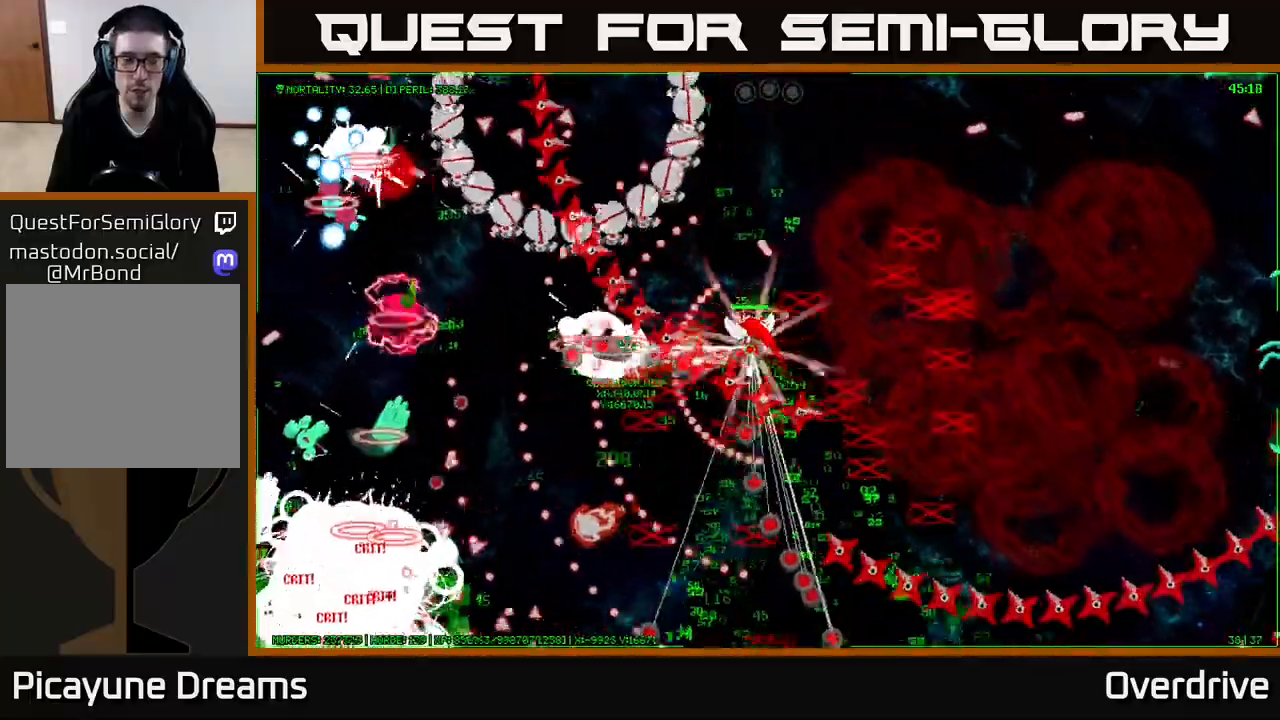
{"buttons": [], "left_stick": "up-left", "right_stick": "up-left", "events": [[200, "left_stick", "left"], [267, "right_stick", "up-left"], [400, "left_stick", "up-left"]]}
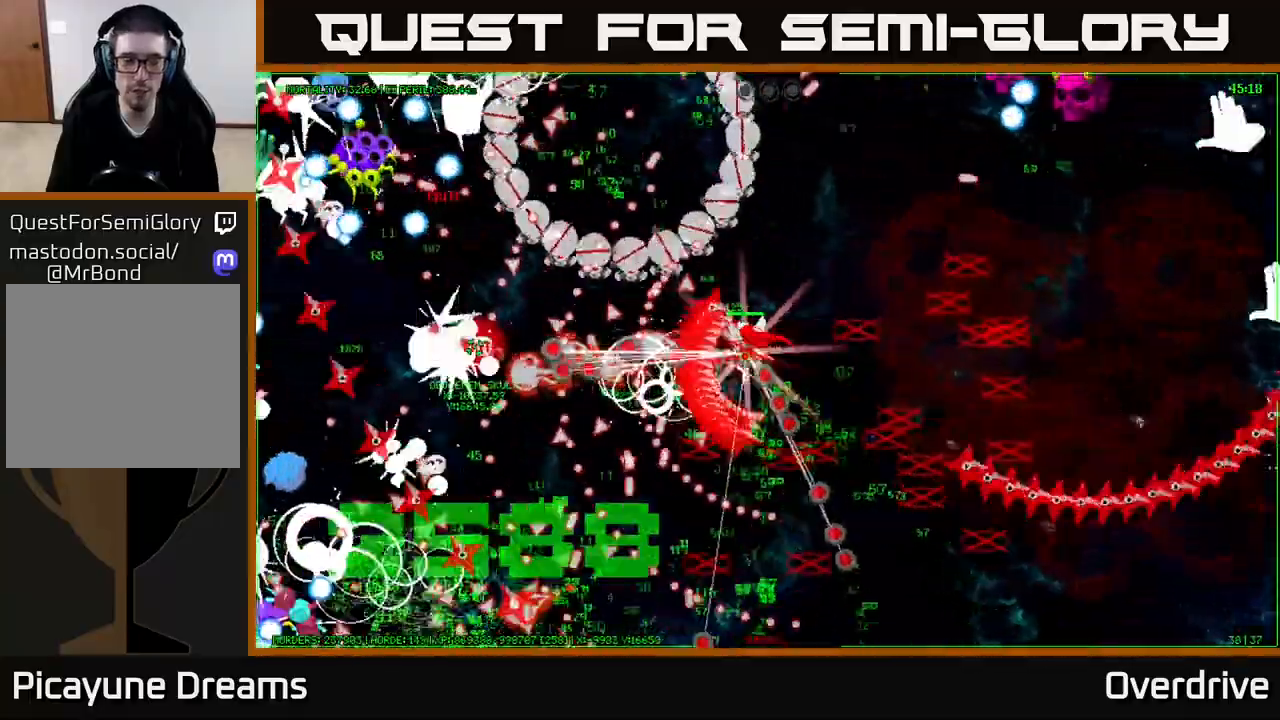
{"buttons": [], "left_stick": "up-left", "right_stick": "up-left", "events": []}
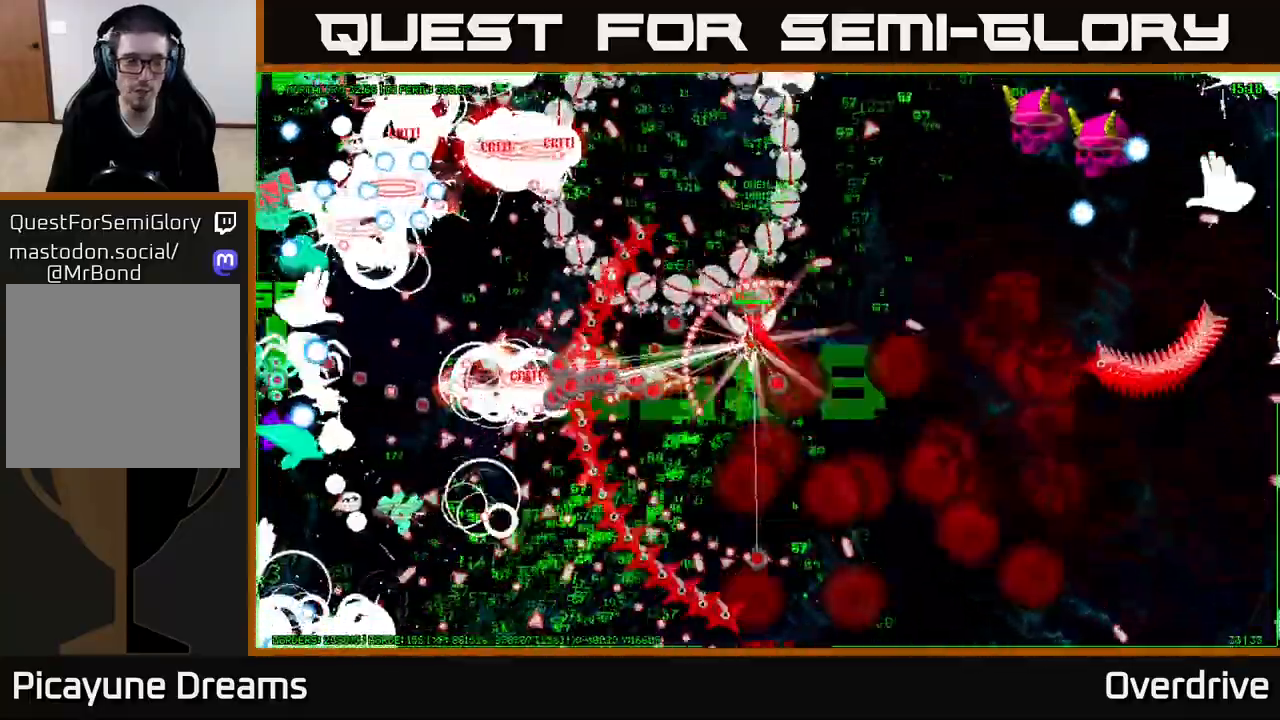
{"buttons": [], "left_stick": "up-left", "right_stick": "up-left", "events": []}
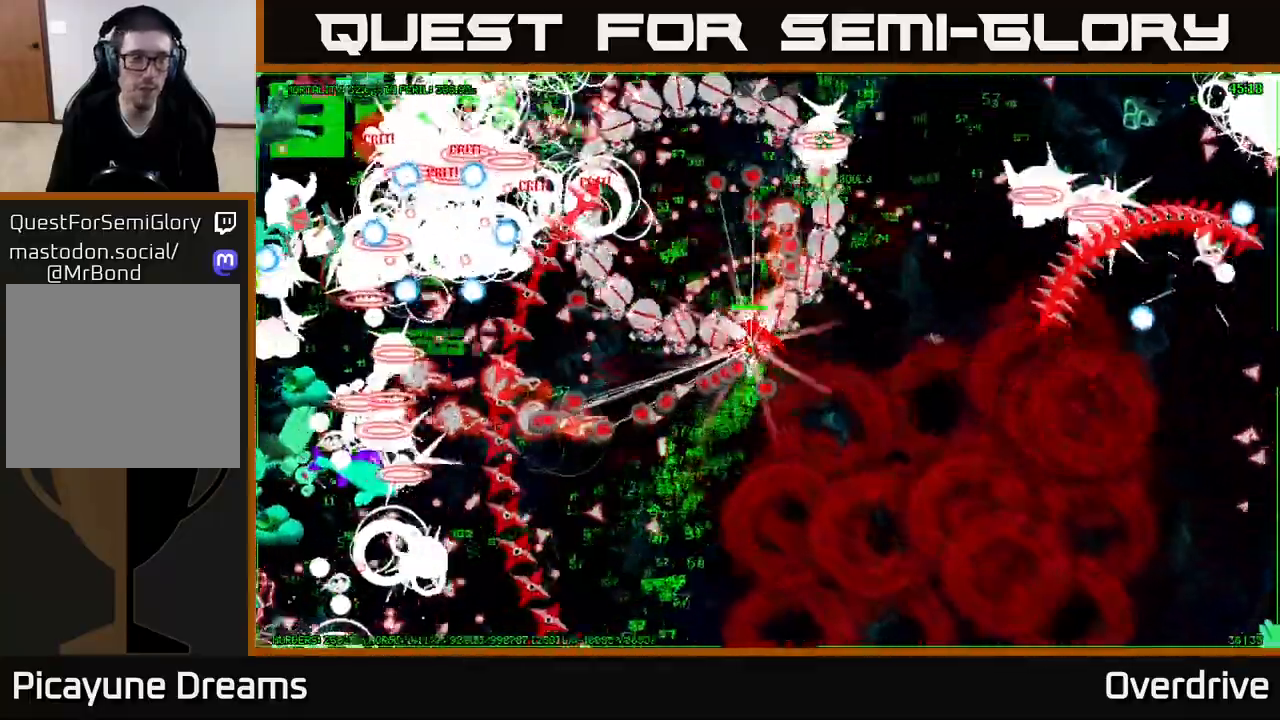
{"buttons": [], "left_stick": "up-left", "right_stick": "up-left", "events": []}
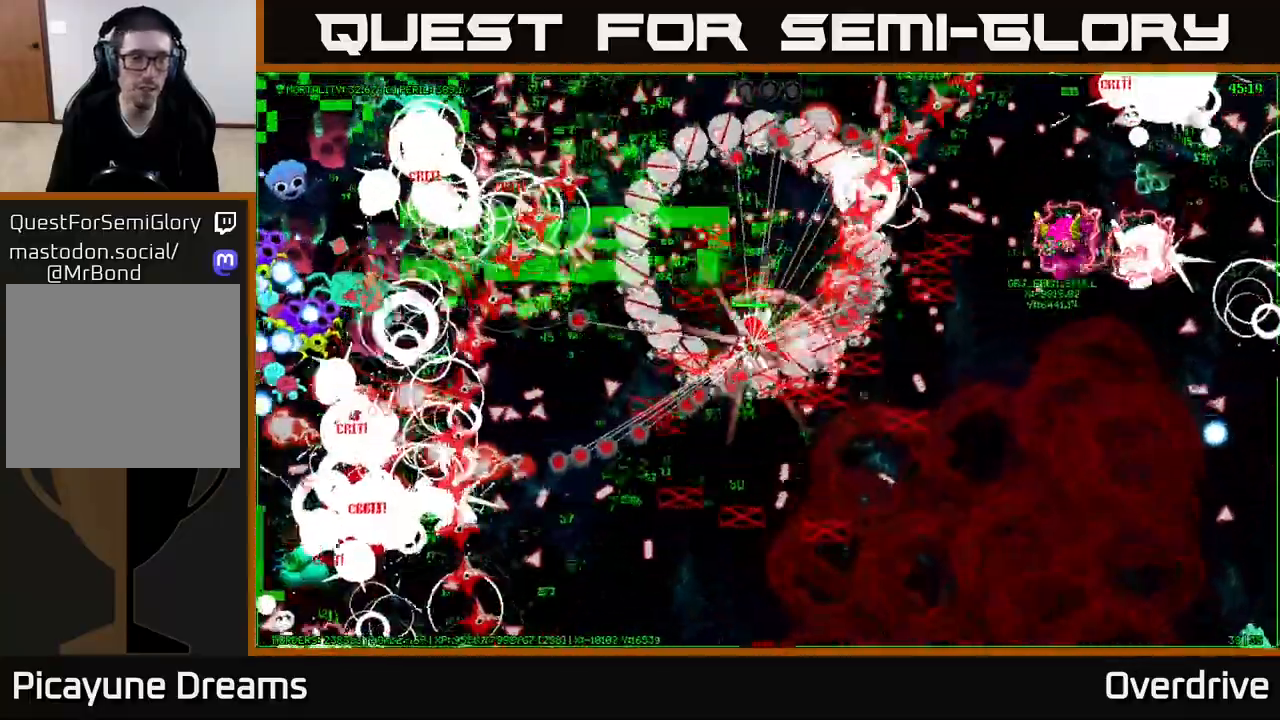
{"buttons": [], "left_stick": "up-left", "right_stick": "left", "events": [[150, "right_stick", "left"]]}
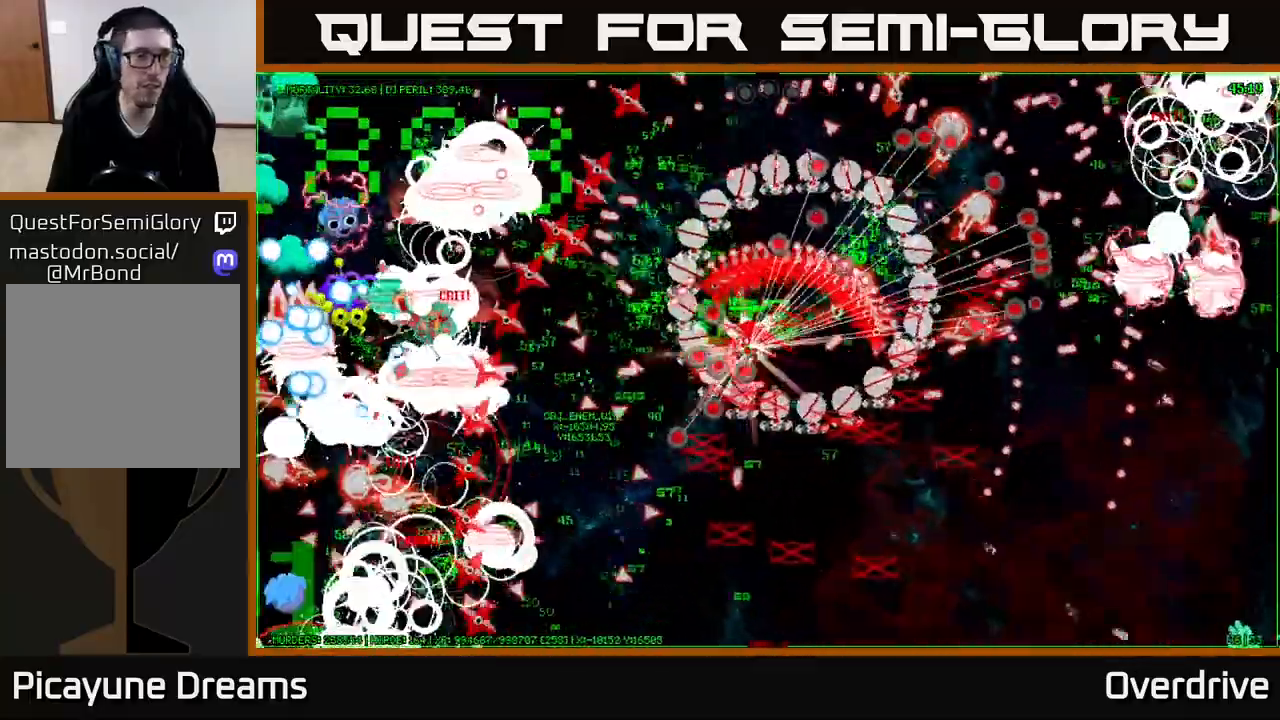
{"buttons": [], "left_stick": "up-left", "right_stick": "left", "events": []}
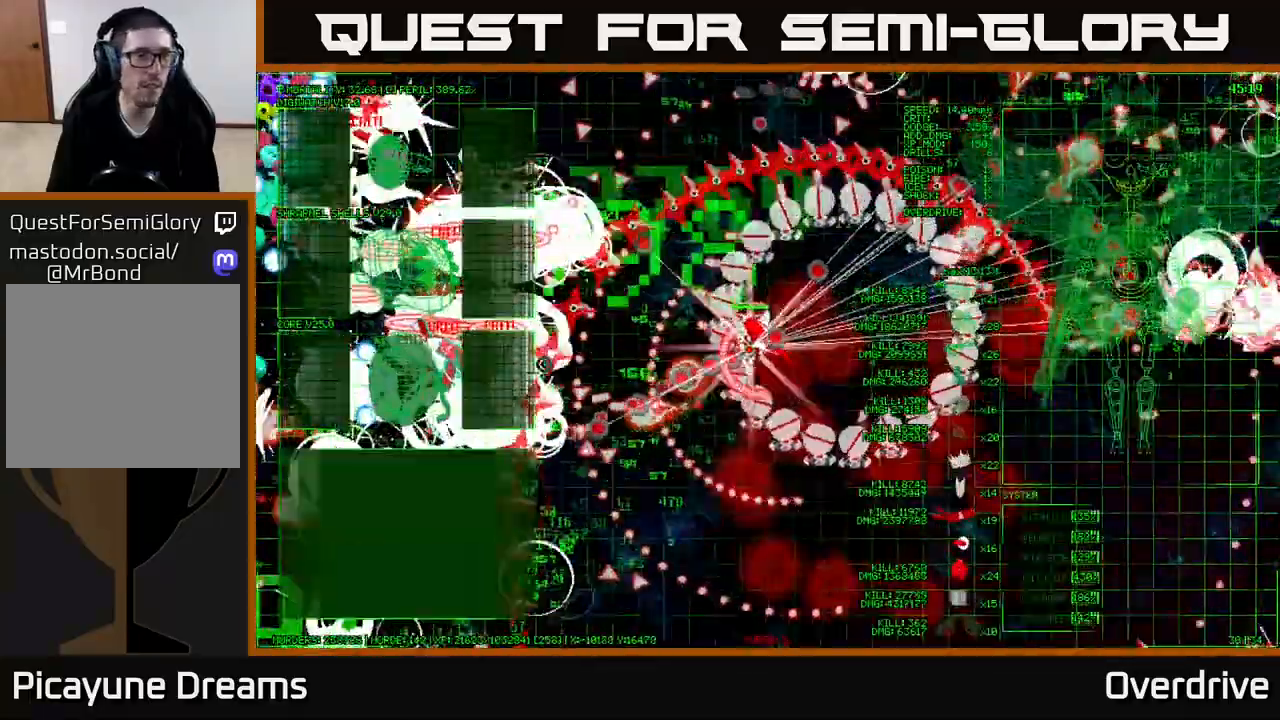
{"buttons": [], "left_stick": "up-left", "right_stick": "center", "events": [[483, "right_stick", "center"]]}
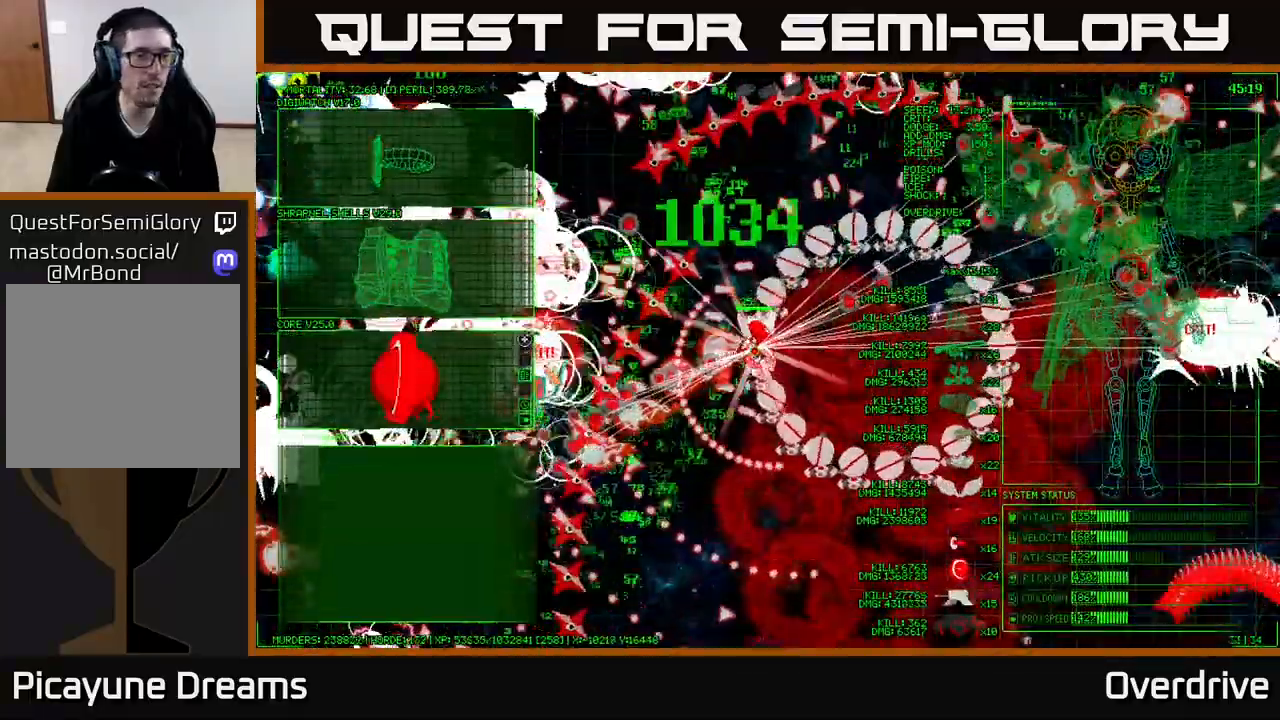
{"buttons": [], "left_stick": "left", "right_stick": "center", "events": [[100, "left_stick", "down-left"], [250, "left_stick", "left"]]}
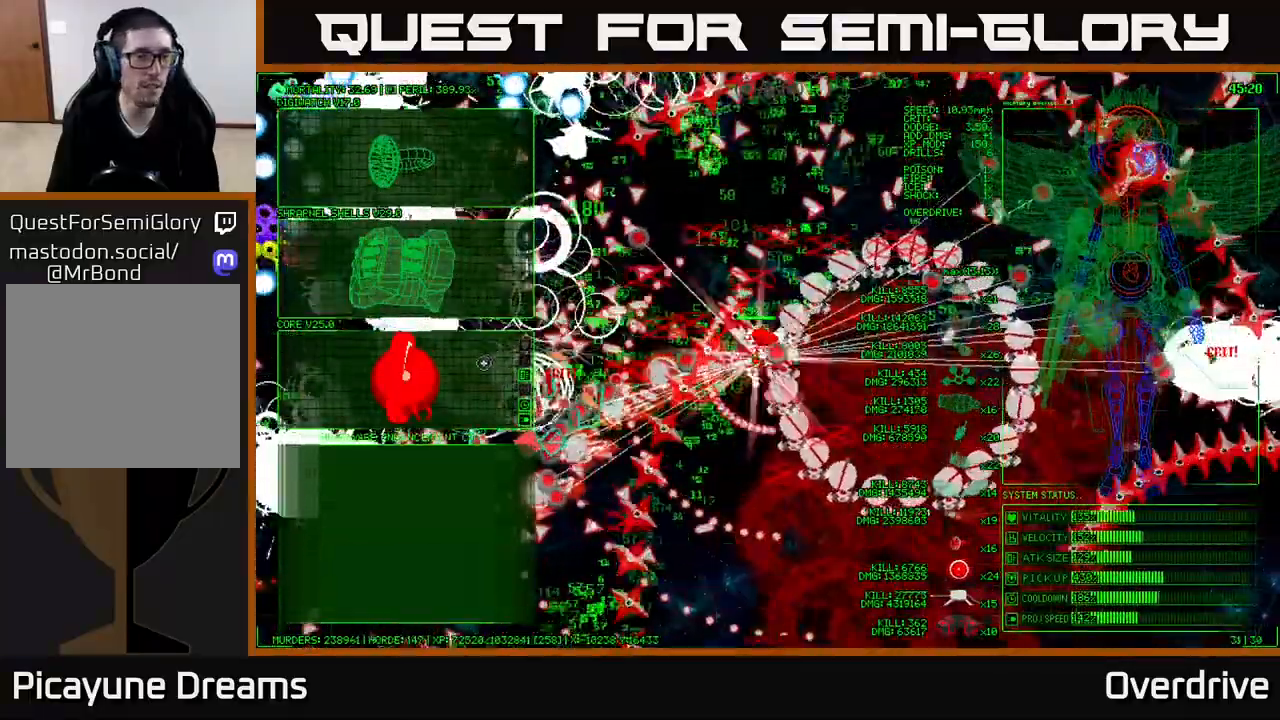
{"buttons": [], "left_stick": "down-left", "right_stick": "center", "events": [[200, "A", "down"], [217, "left_stick", "down-left"], [333, "A", "up"], [333, "left_stick", "center"], [467, "left_stick", "down-left"]]}
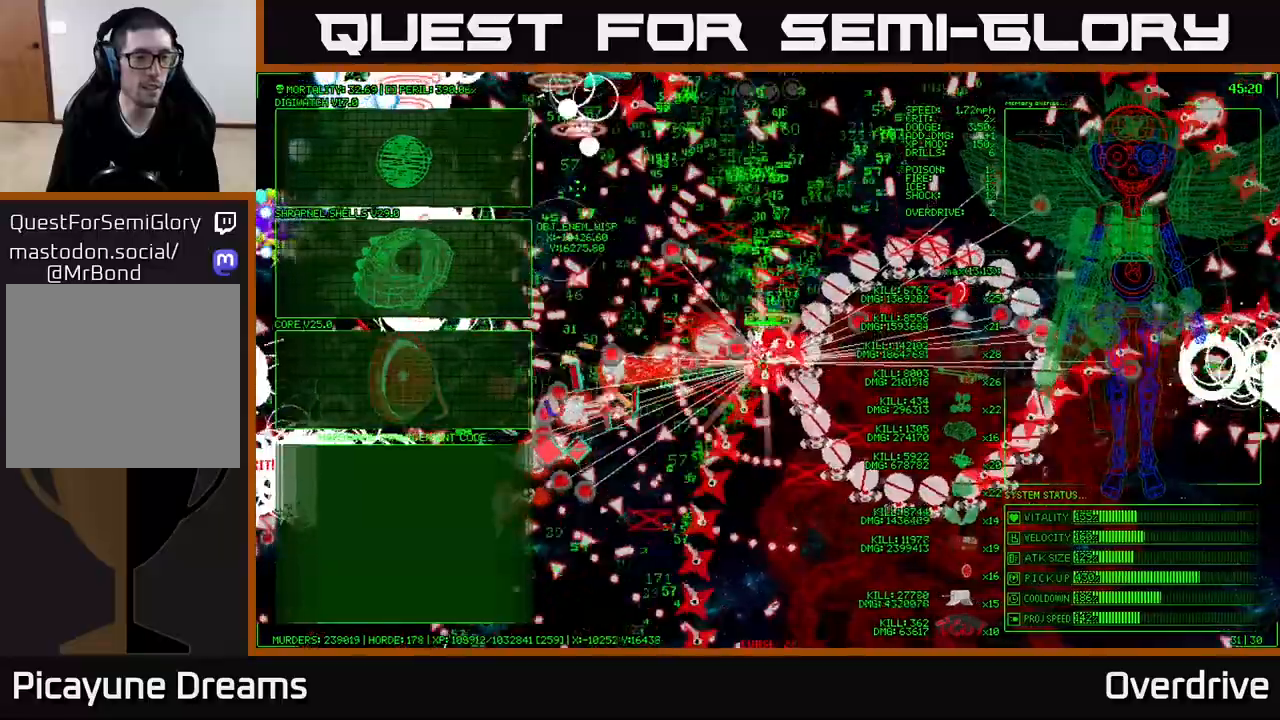
{"buttons": [], "left_stick": "down-left", "right_stick": "center", "events": []}
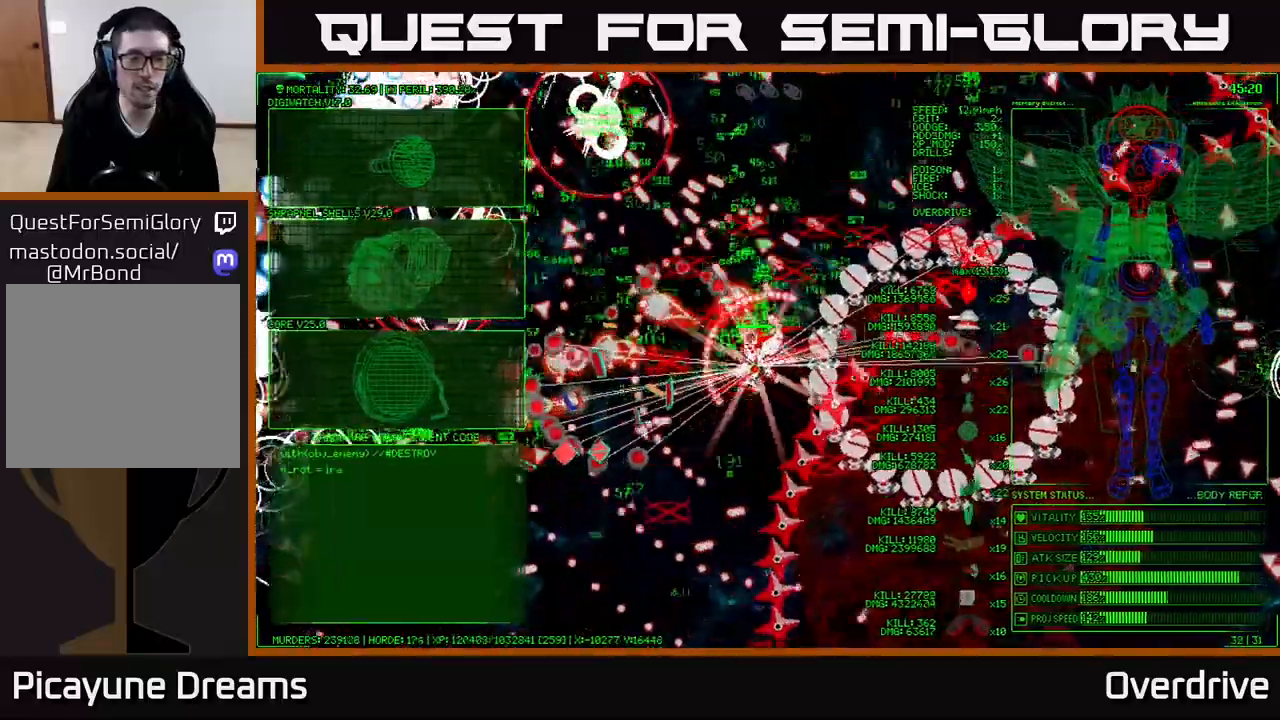
{"buttons": [], "left_stick": "down-left", "right_stick": "center", "events": []}
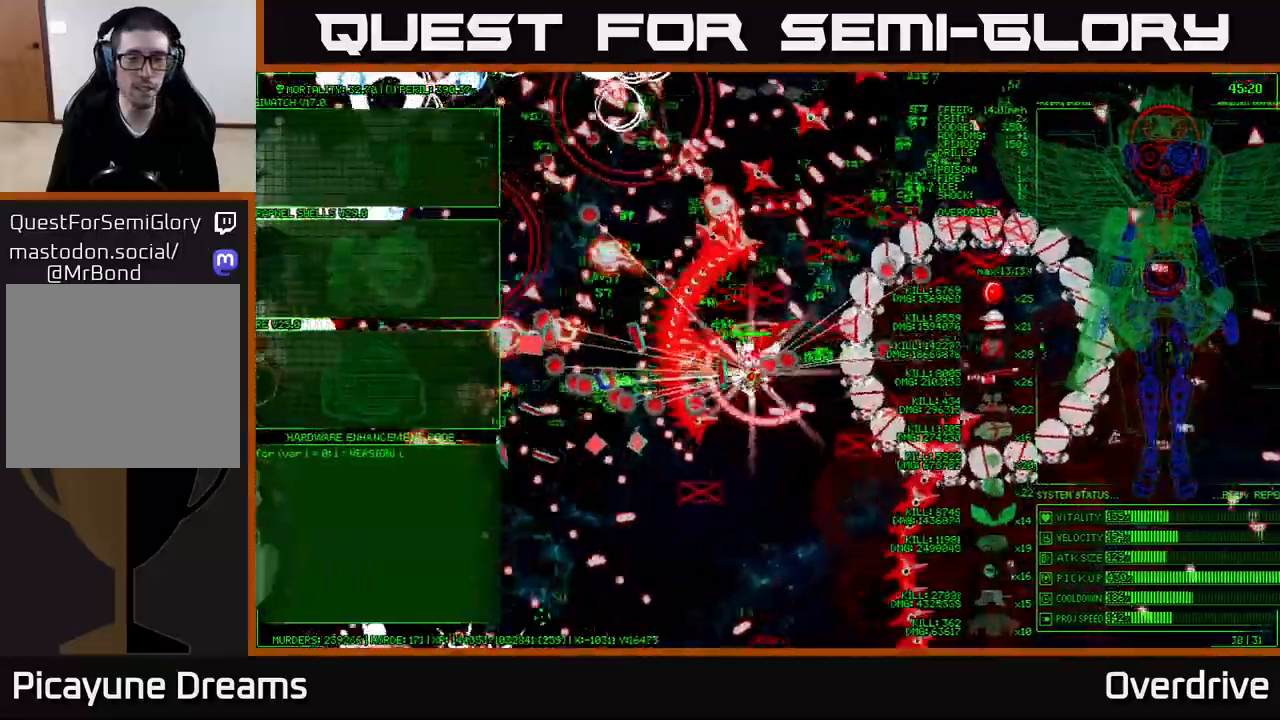
{"buttons": [], "left_stick": "down-left", "right_stick": "center", "events": []}
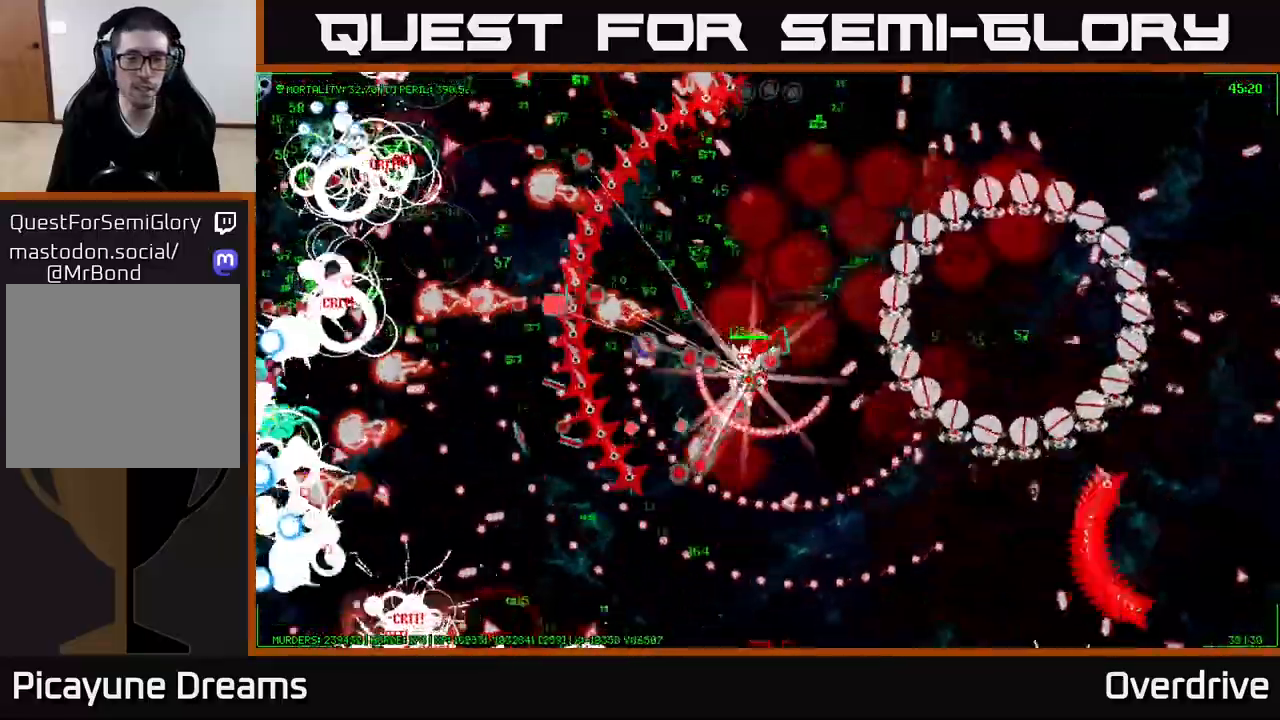
{"buttons": [], "left_stick": "down-left", "right_stick": "center", "events": []}
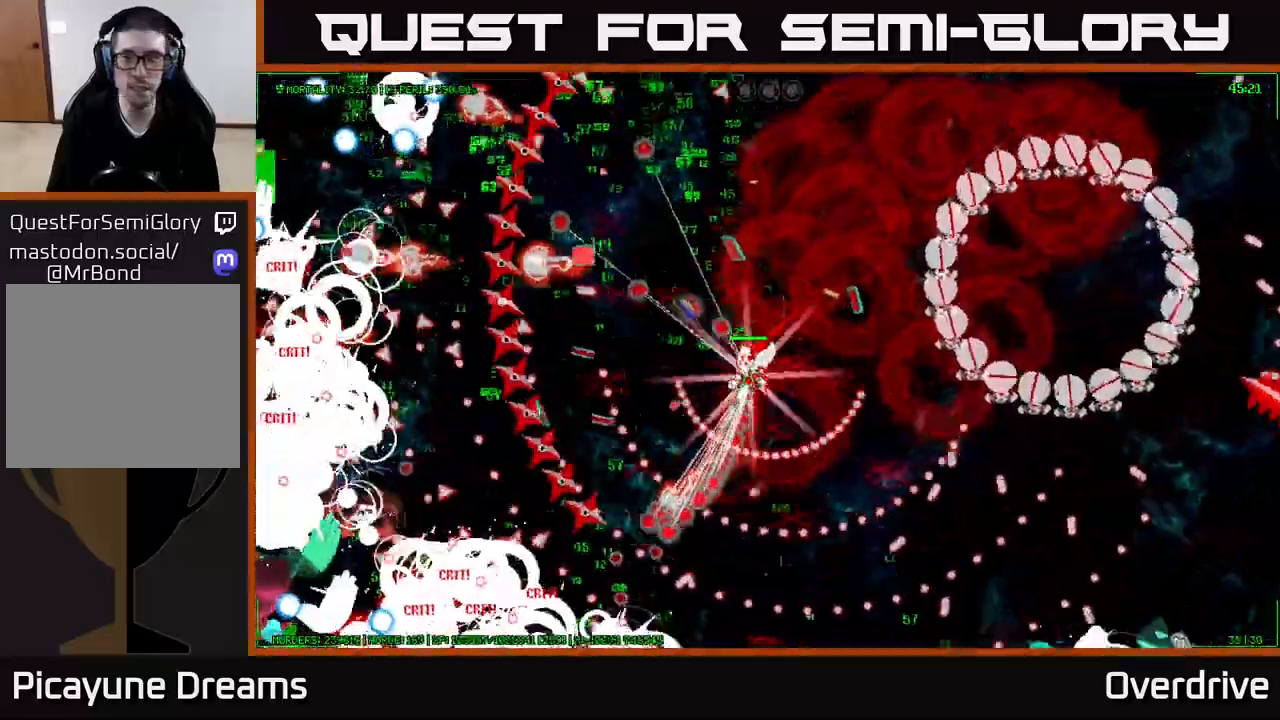
{"buttons": [], "left_stick": "left", "right_stick": "left", "events": [[233, "right_stick", "down-left"], [417, "left_stick", "left"], [483, "right_stick", "left"]]}
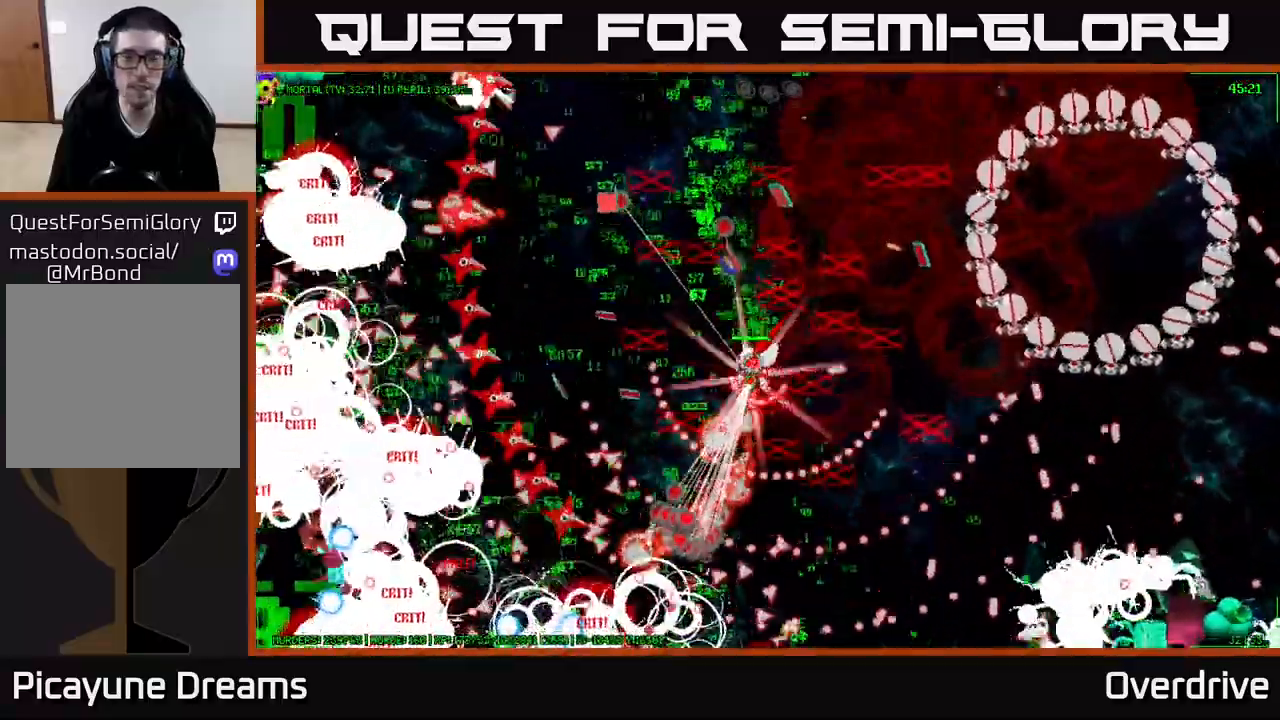
{"buttons": [], "left_stick": "down-left", "right_stick": "left", "events": [[233, "left_stick", "down-left"]]}
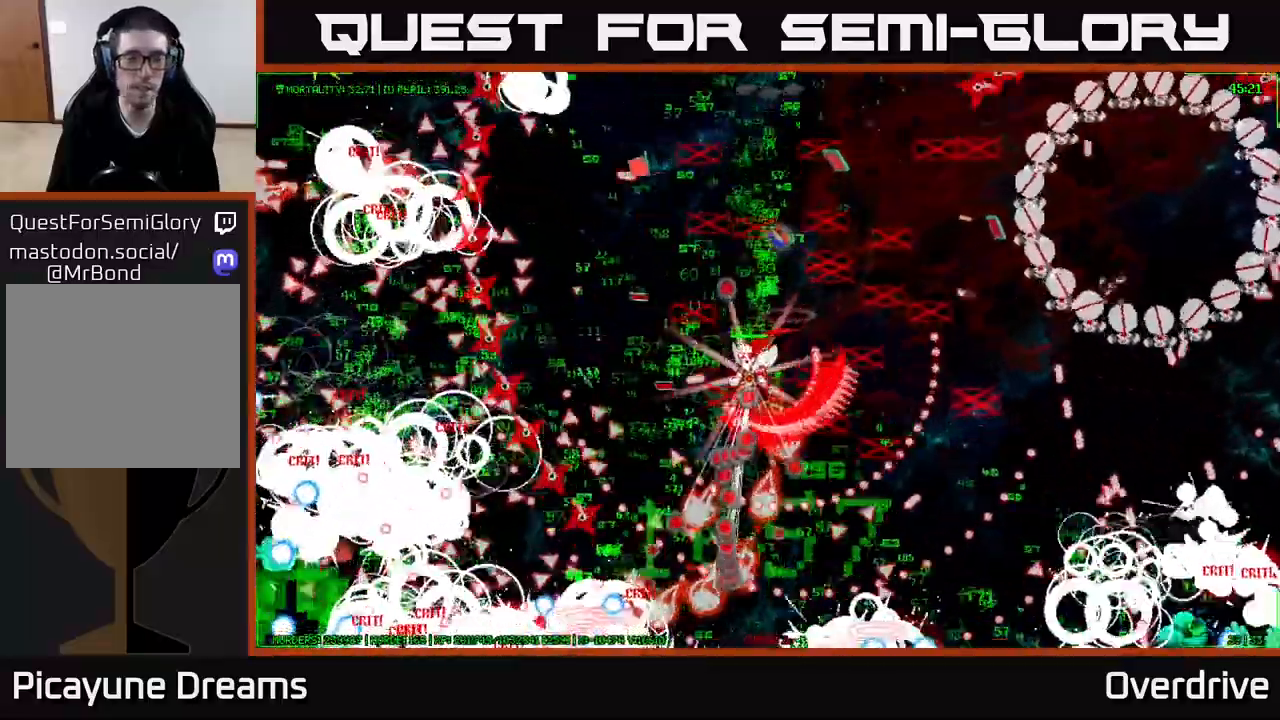
{"buttons": [], "left_stick": "down", "right_stick": "left", "events": [[83, "left_stick", "down"]]}
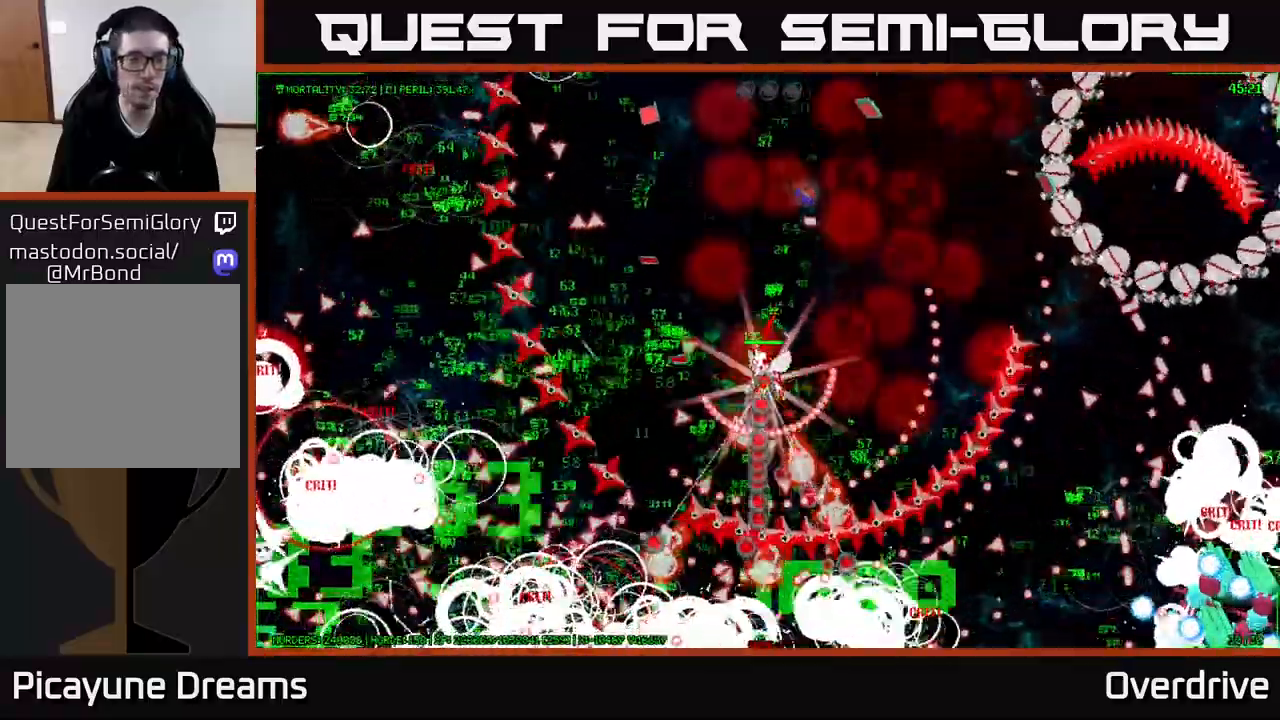
{"buttons": [], "left_stick": "down", "right_stick": "down-left", "events": [[133, "right_stick", "down-left"]]}